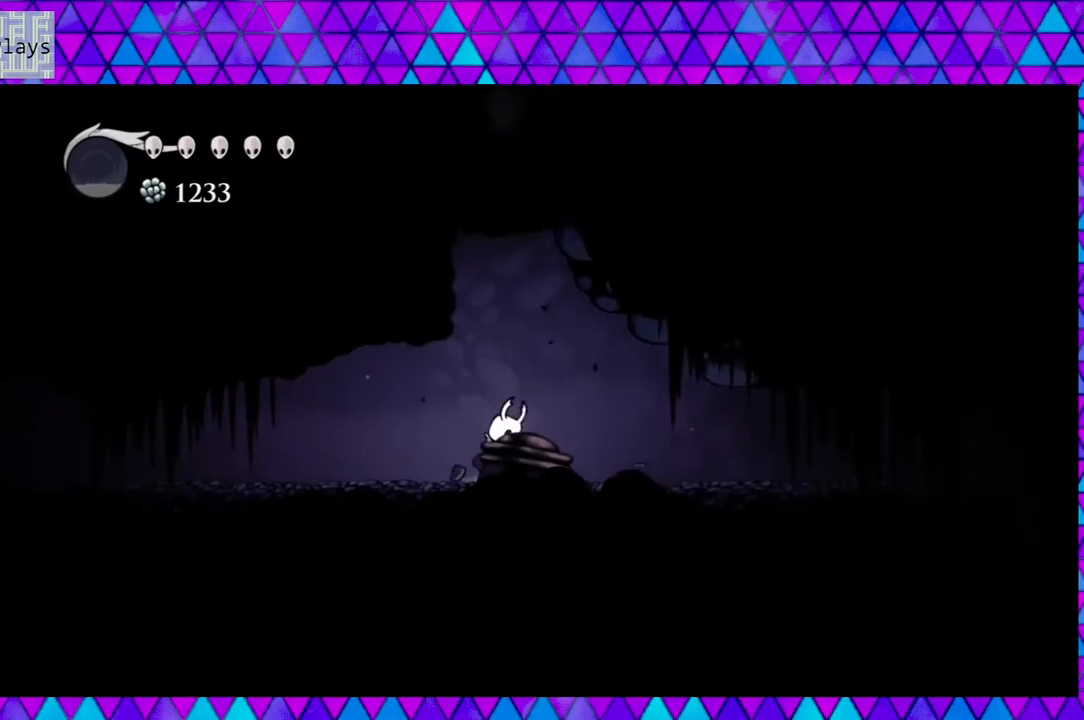
Gameplay with a controller (Nintendo layout); each line is a JSON object with the inputs held at the frame after it. "events" lists button and stick changes between this image and that frame as [ms after this image, input, new state], when the widget could be followed in between. Not read: L3 R3.
{"buttons": ["DPAD_UP"], "left_stick": "center", "right_stick": "center", "events": [[167, "Y", "down"], [367, "B", "up"], [367, "Y", "up"]]}
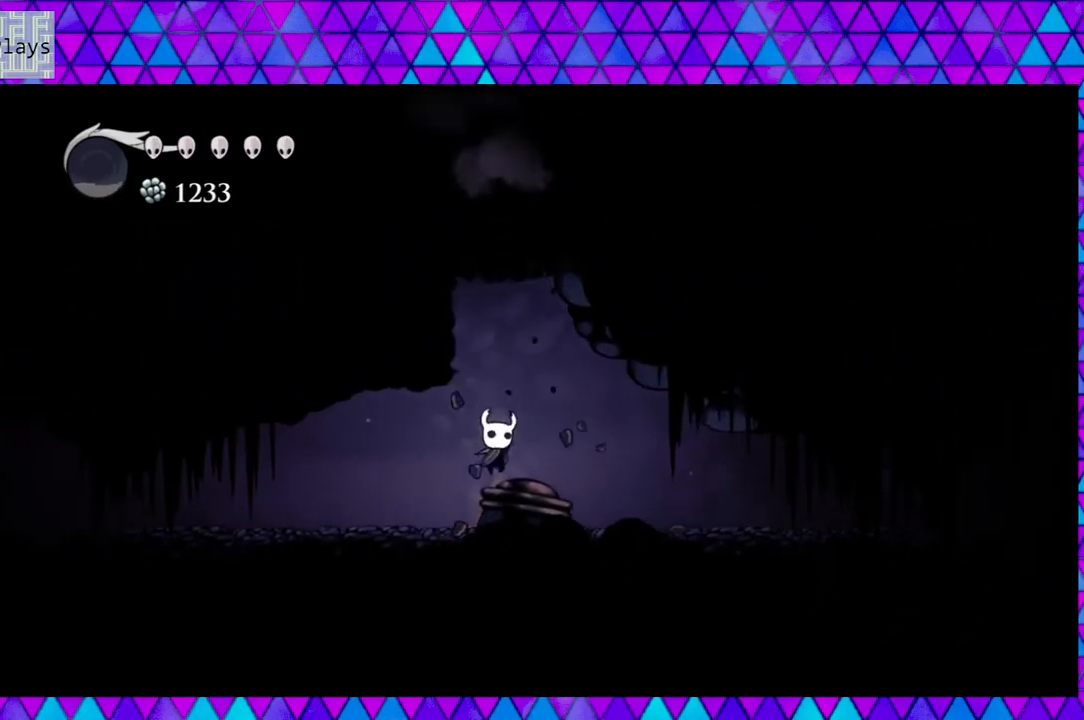
{"buttons": ["DPAD_UP"], "left_stick": "center", "right_stick": "center", "events": [[133, "B", "down"], [283, "Y", "down"], [467, "Y", "up"], [500, "B", "up"]]}
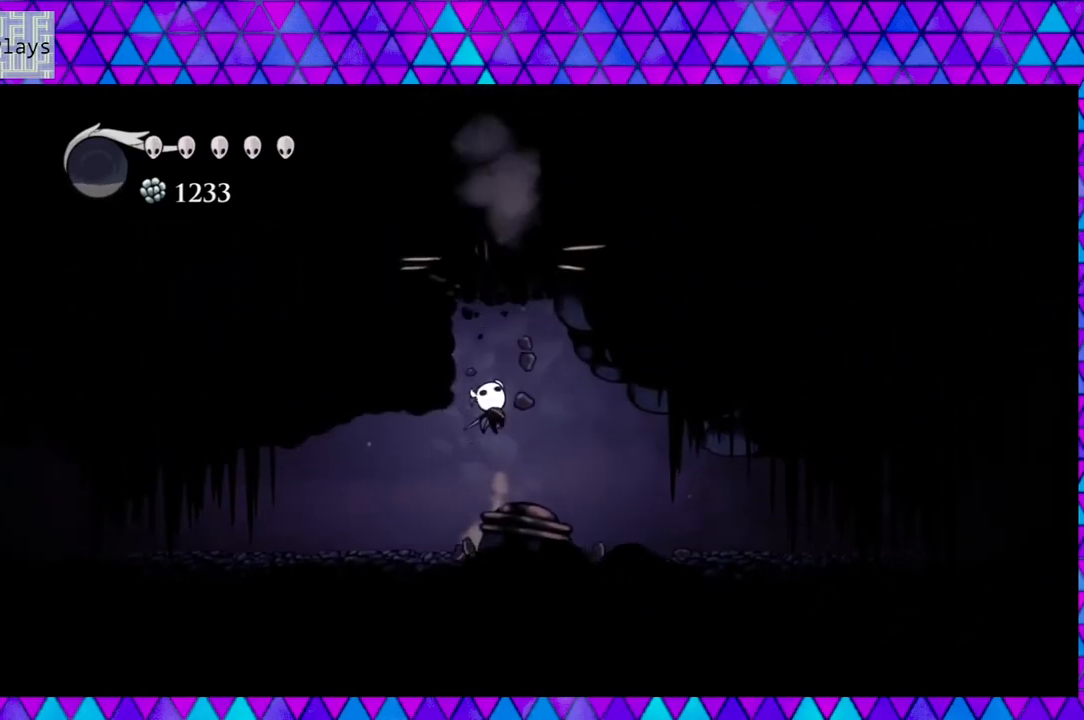
{"buttons": ["B", "Y", "DPAD_UP"], "left_stick": "center", "right_stick": "center", "events": [[300, "B", "down"], [467, "Y", "down"]]}
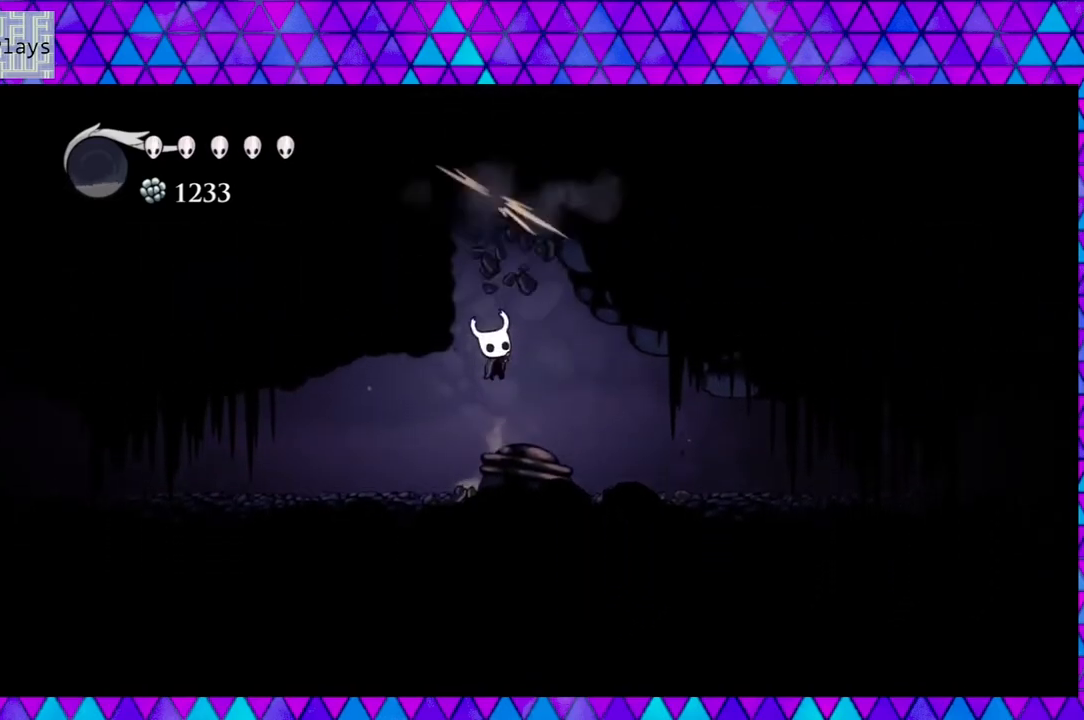
{"buttons": [], "left_stick": "center", "right_stick": "center", "events": [[133, "B", "up"], [133, "Y", "up"], [417, "DPAD_UP", "up"]]}
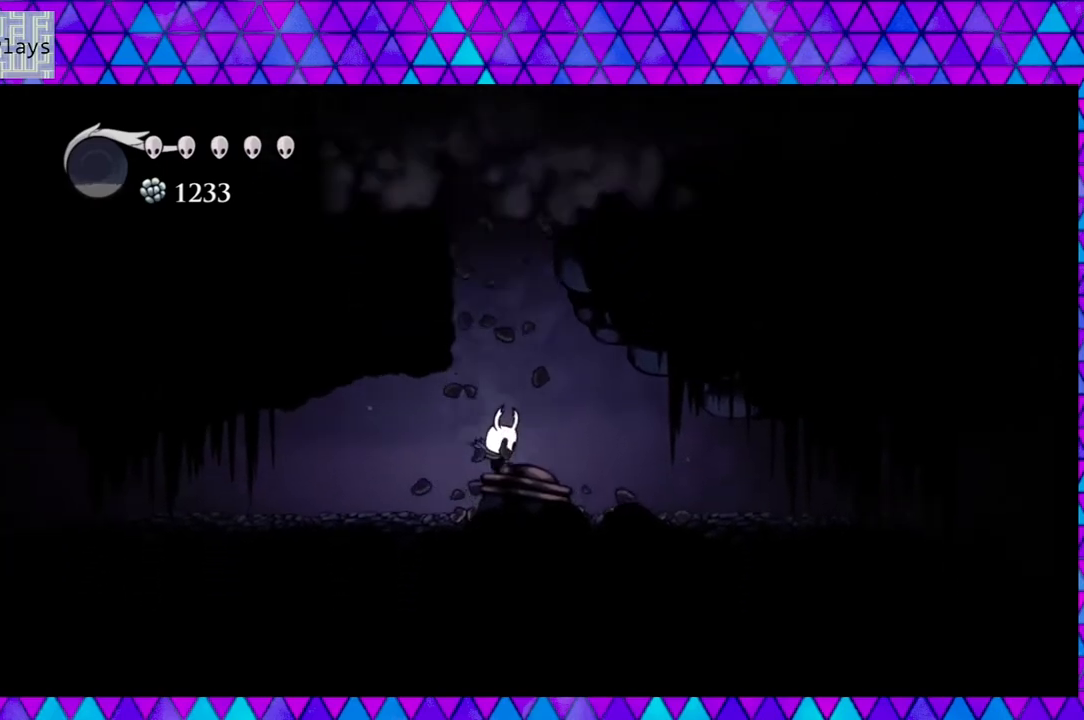
{"buttons": ["B", "DPAD_LEFT"], "left_stick": "center", "right_stick": "center", "events": [[117, "B", "down"], [383, "DPAD_LEFT", "down"]]}
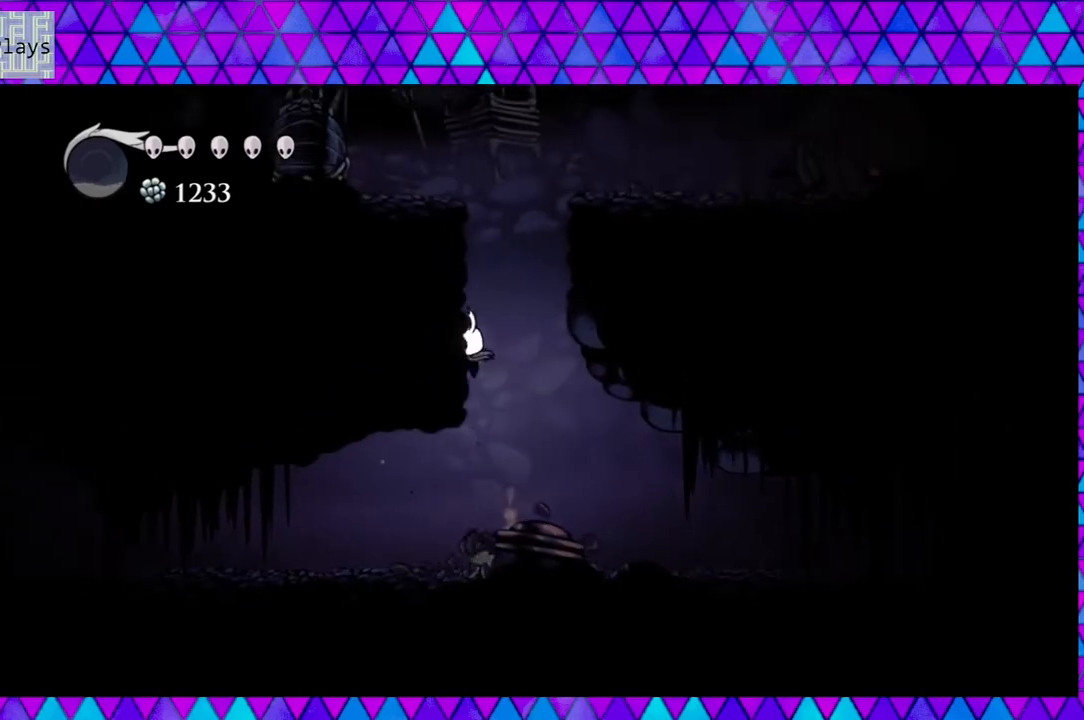
{"buttons": ["DPAD_LEFT"], "left_stick": "center", "right_stick": "center", "events": [[50, "B", "up"], [100, "B", "down"], [367, "B", "up"]]}
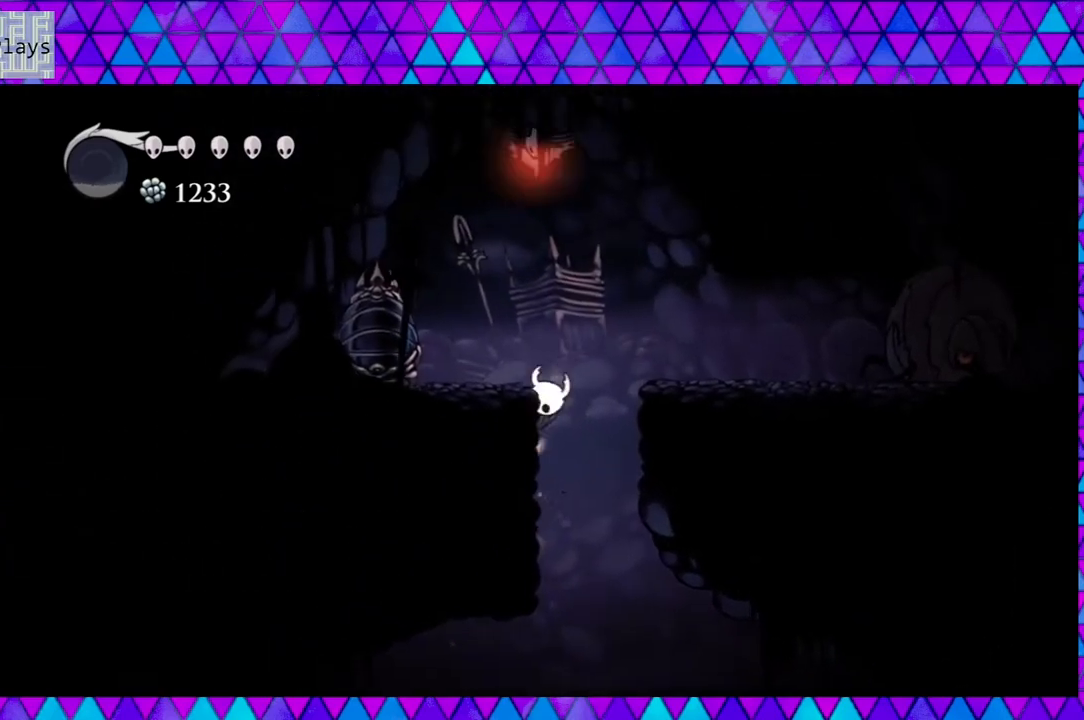
{"buttons": ["DPAD_LEFT"], "left_stick": "center", "right_stick": "center", "events": [[17, "B", "down"], [267, "B", "up"]]}
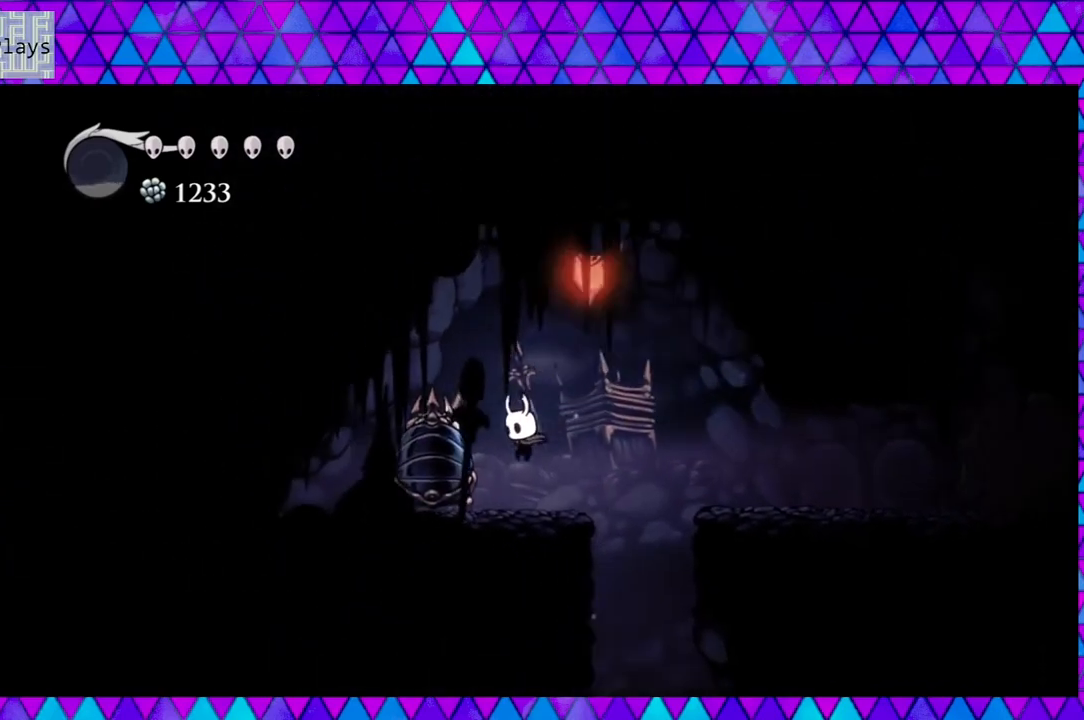
{"buttons": ["DPAD_LEFT"], "left_stick": "center", "right_stick": "center", "events": [[100, "DPAD_LEFT", "up"], [117, "DPAD_LEFT", "down"]]}
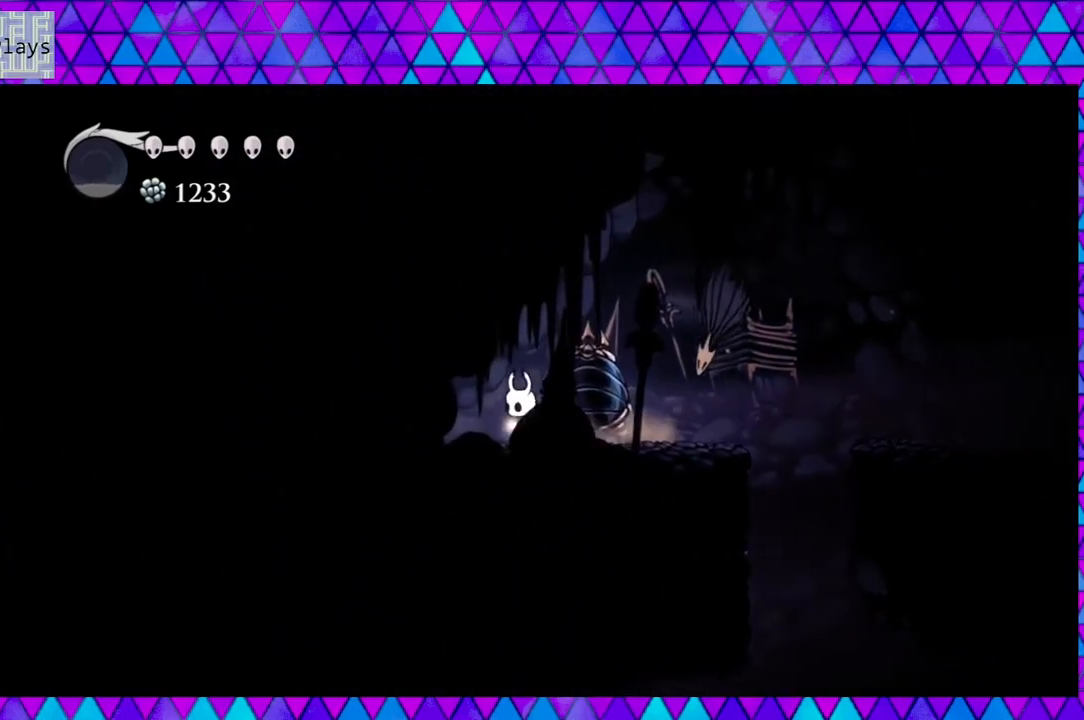
{"buttons": ["DPAD_LEFT"], "left_stick": "center", "right_stick": "center", "events": [[17, "B", "down"], [183, "B", "up"], [200, "R2", "down"], [467, "R2", "up"]]}
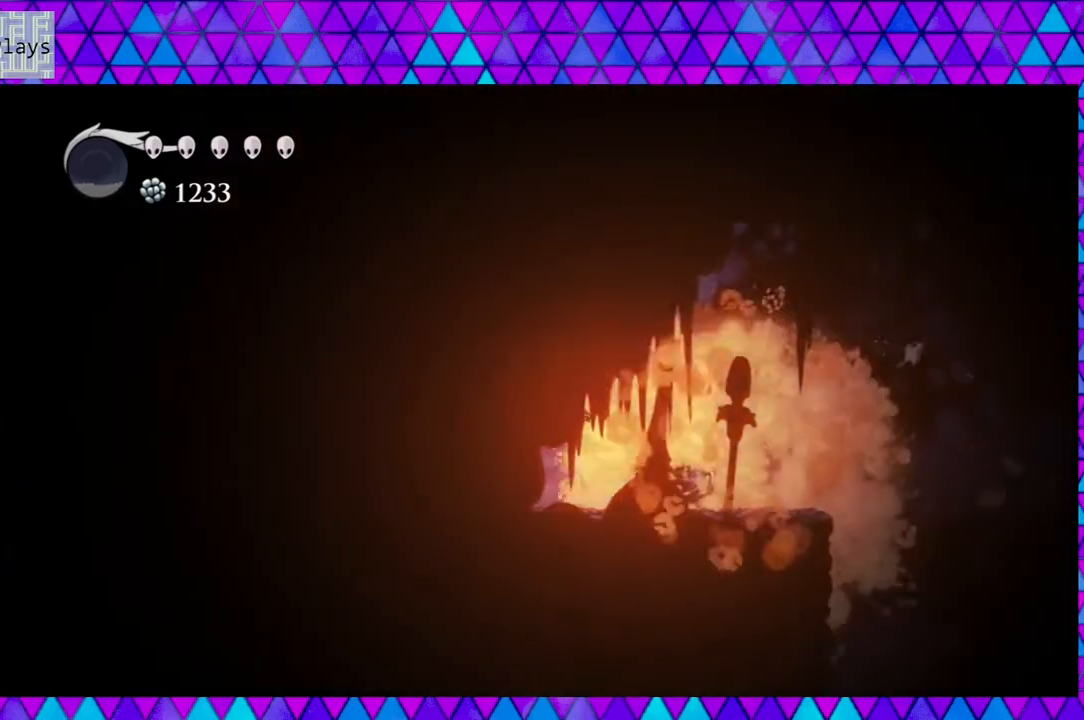
{"buttons": ["DPAD_RIGHT"], "left_stick": "center", "right_stick": "center", "events": [[150, "DPAD_LEFT", "up"], [483, "DPAD_RIGHT", "down"]]}
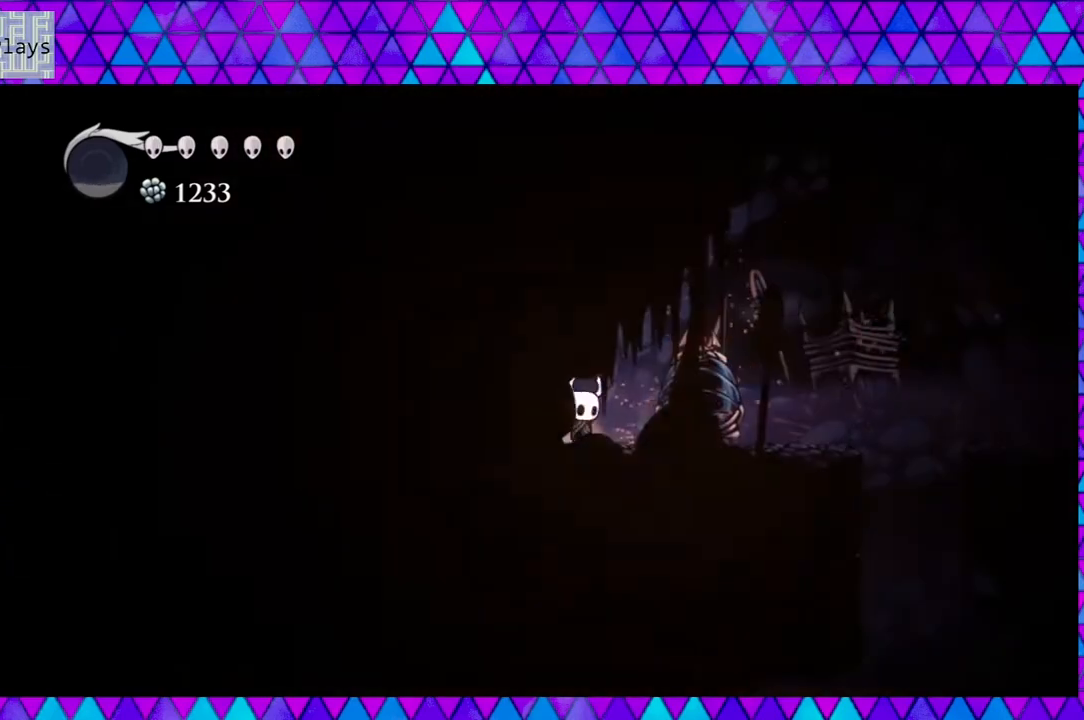
{"buttons": ["DPAD_RIGHT"], "left_stick": "center", "right_stick": "center", "events": [[100, "Y", "down"], [300, "Y", "up"]]}
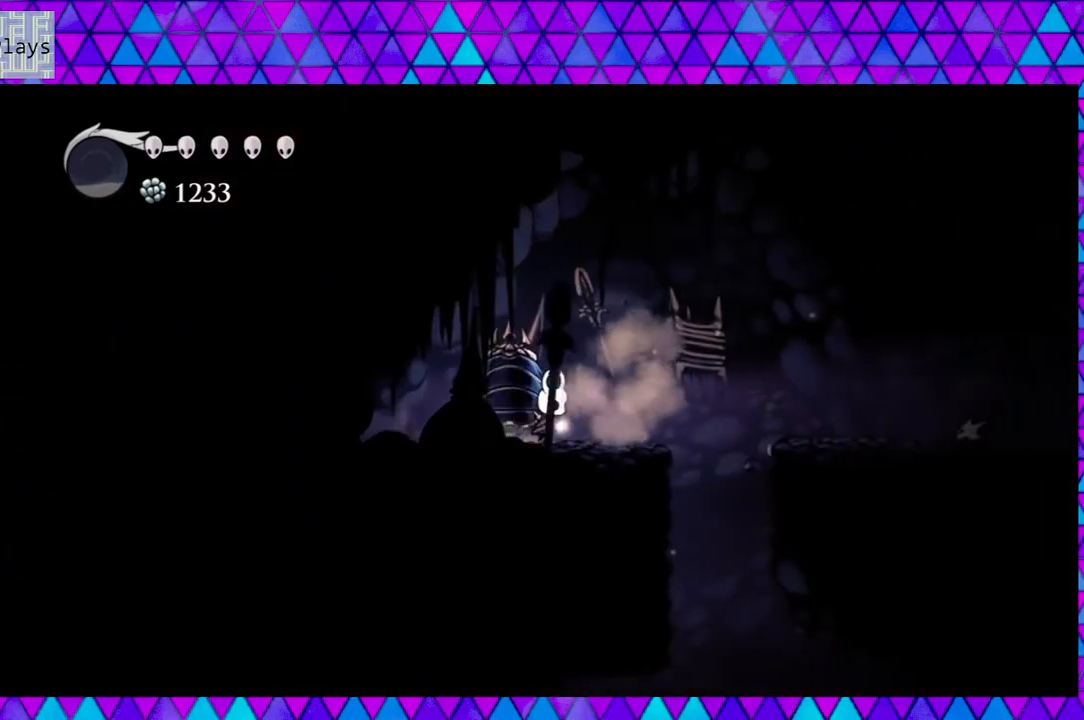
{"buttons": ["Y", "DPAD_LEFT"], "left_stick": "center", "right_stick": "center", "events": [[33, "DPAD_RIGHT", "up"], [233, "DPAD_RIGHT", "down"], [433, "DPAD_LEFT", "down"], [433, "DPAD_RIGHT", "up"], [483, "Y", "down"]]}
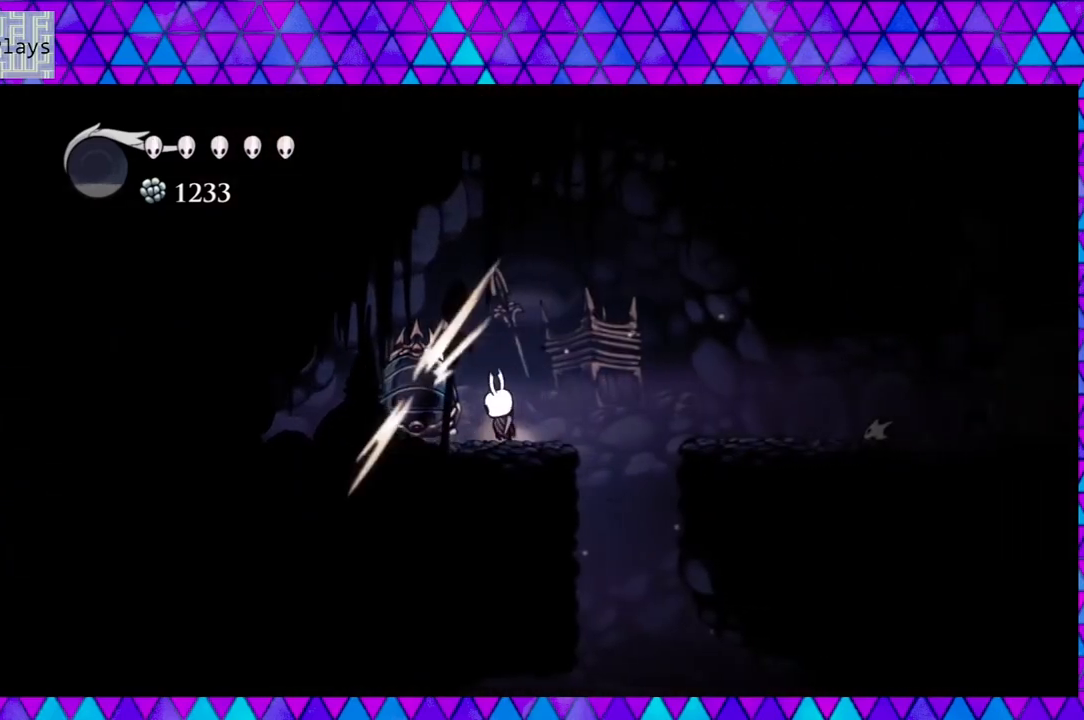
{"buttons": ["Y"], "left_stick": "center", "right_stick": "center", "events": [[33, "DPAD_LEFT", "up"], [100, "Y", "up"], [150, "Y", "down"], [233, "Y", "up"], [317, "Y", "down"], [417, "Y", "up"], [483, "Y", "down"]]}
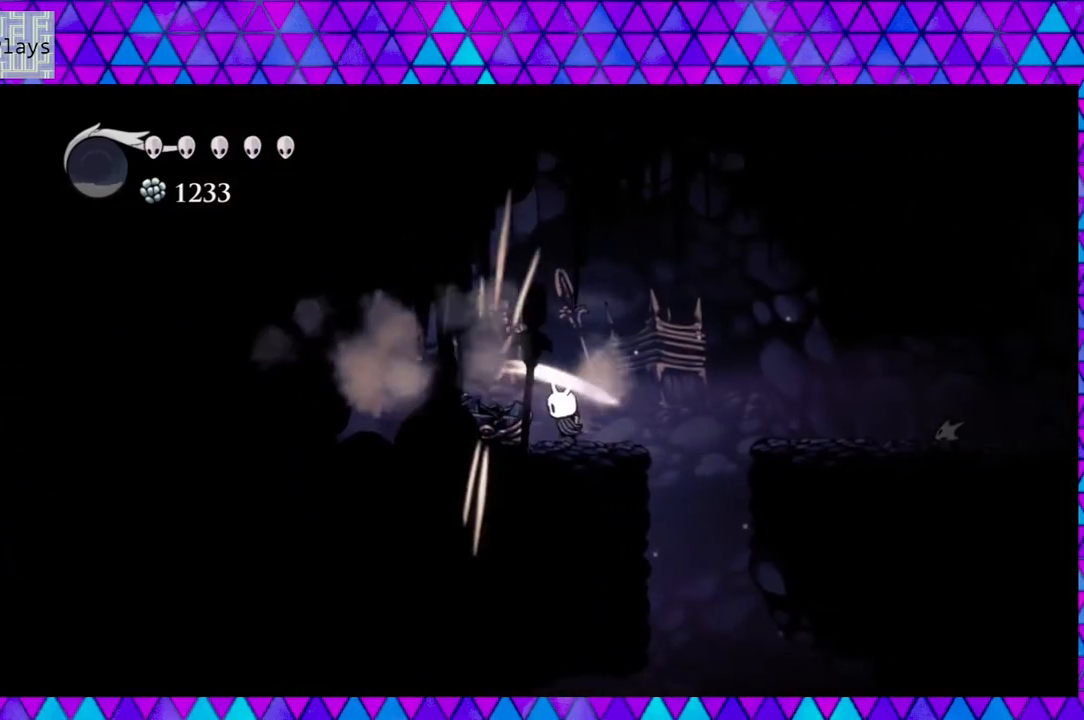
{"buttons": ["Y"], "left_stick": "center", "right_stick": "center", "events": [[100, "Y", "up"], [150, "Y", "down"], [283, "Y", "up"], [333, "Y", "down"], [433, "Y", "up"], [500, "Y", "down"]]}
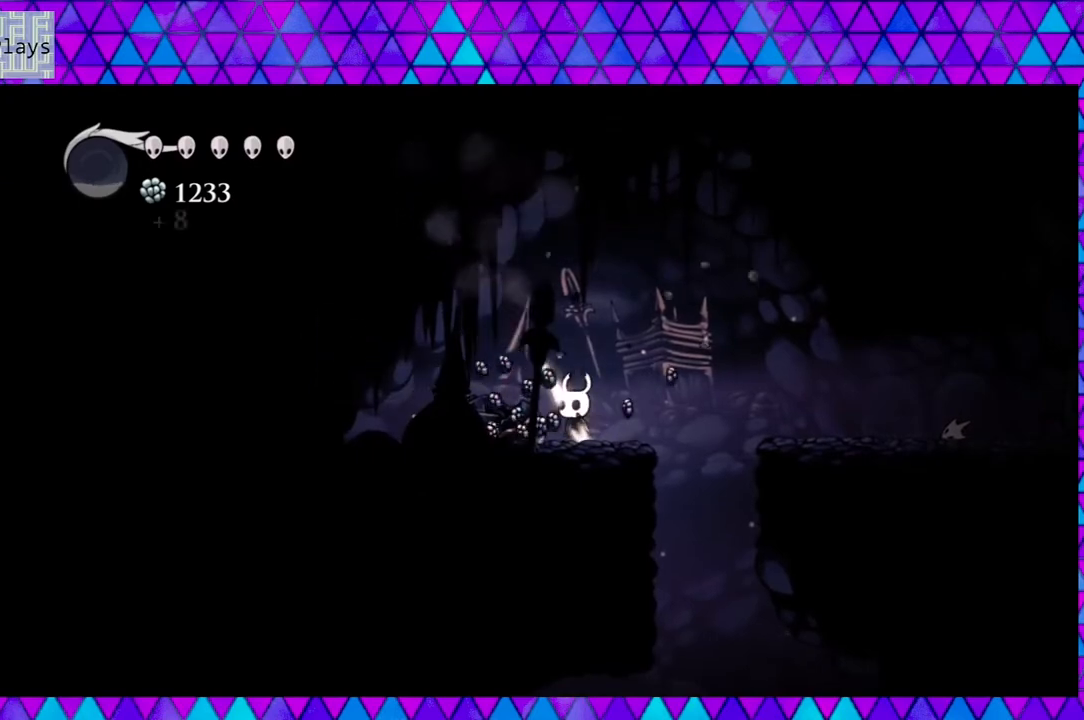
{"buttons": ["R2", "DPAD_LEFT"], "left_stick": "center", "right_stick": "center", "events": [[67, "Y", "up"], [150, "DPAD_LEFT", "down"], [267, "R2", "down"]]}
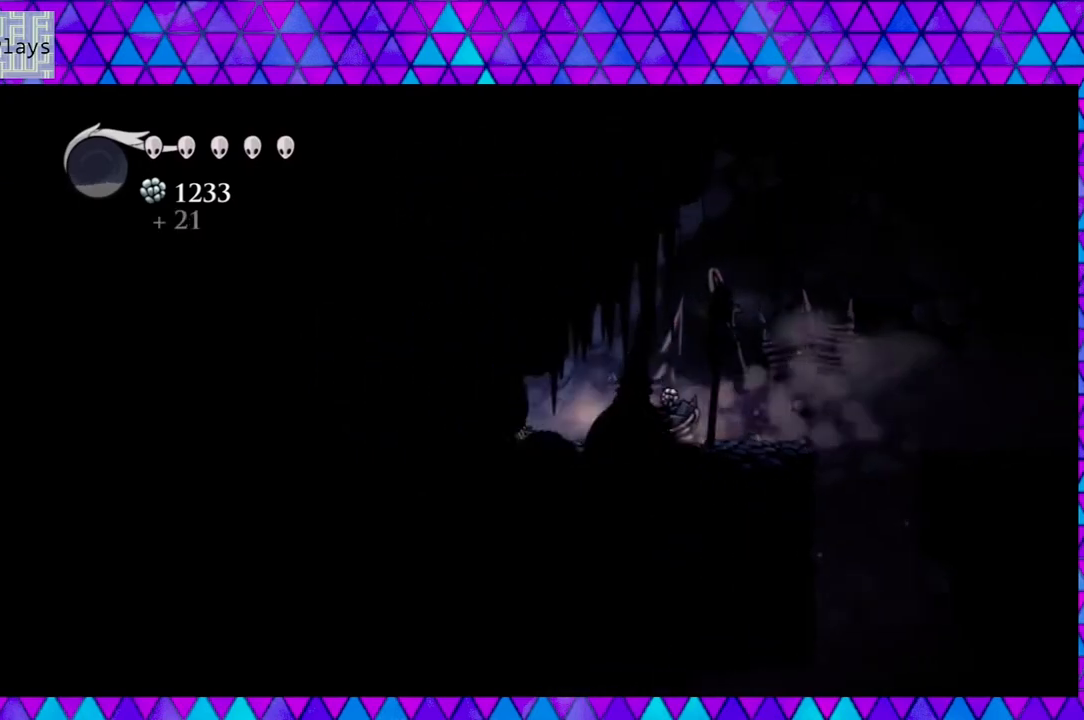
{"buttons": ["R2", "DPAD_RIGHT"], "left_stick": "center", "right_stick": "center", "events": [[100, "R2", "up"], [150, "DPAD_LEFT", "up"], [233, "DPAD_RIGHT", "down"], [333, "R2", "down"]]}
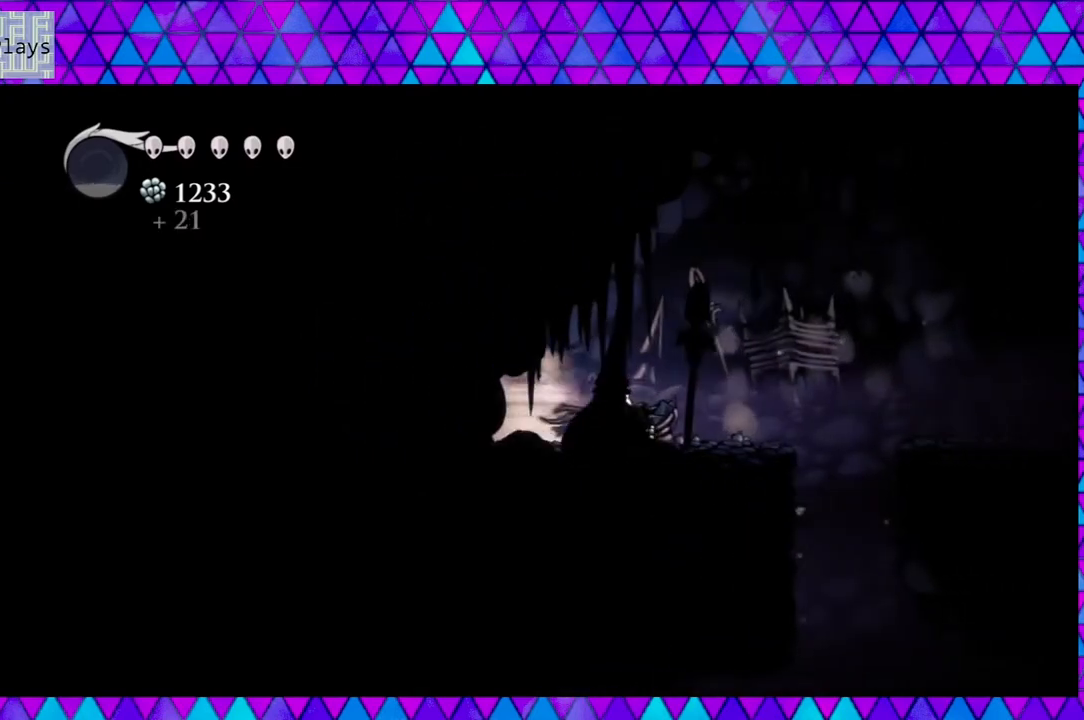
{"buttons": ["DPAD_RIGHT"], "left_stick": "center", "right_stick": "center", "events": [[317, "R2", "up"]]}
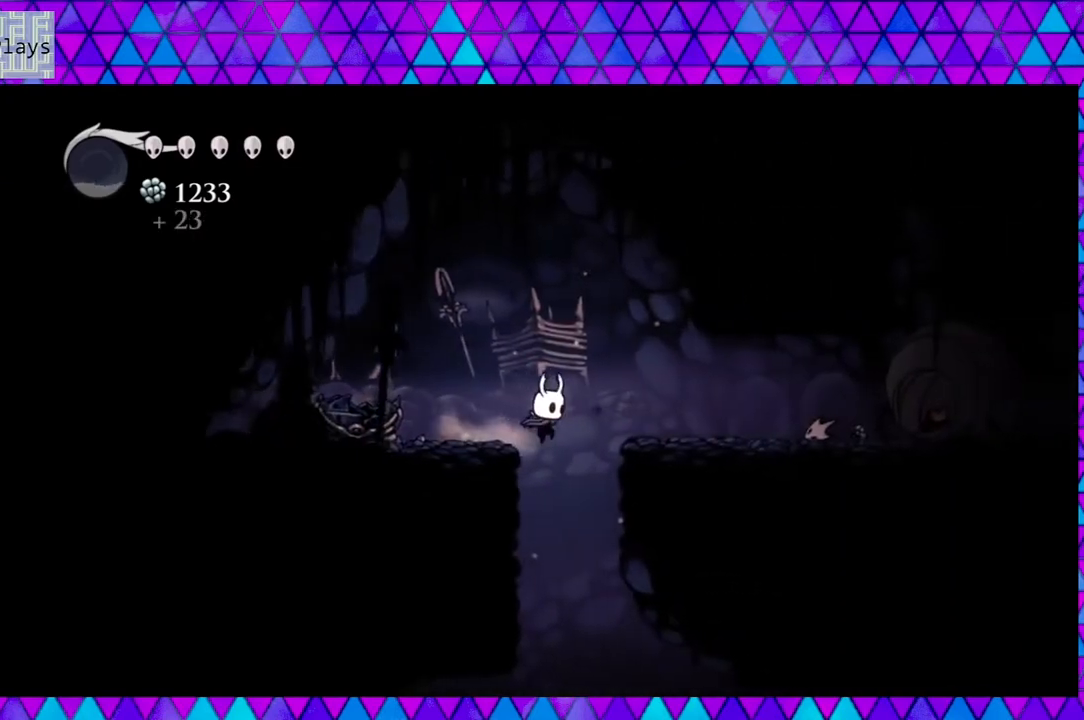
{"buttons": ["DPAD_LEFT"], "left_stick": "center", "right_stick": "center", "events": [[150, "DPAD_RIGHT", "up"], [417, "DPAD_LEFT", "down"]]}
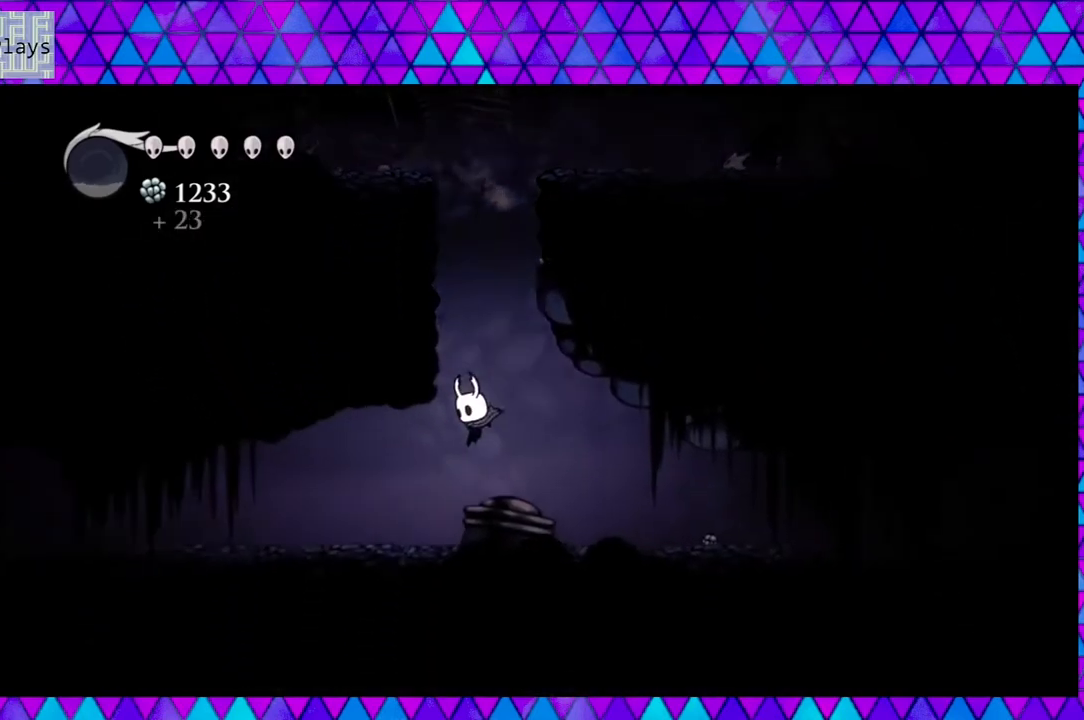
{"buttons": ["DPAD_RIGHT"], "left_stick": "center", "right_stick": "center", "events": [[317, "DPAD_LEFT", "up"], [367, "DPAD_RIGHT", "down"]]}
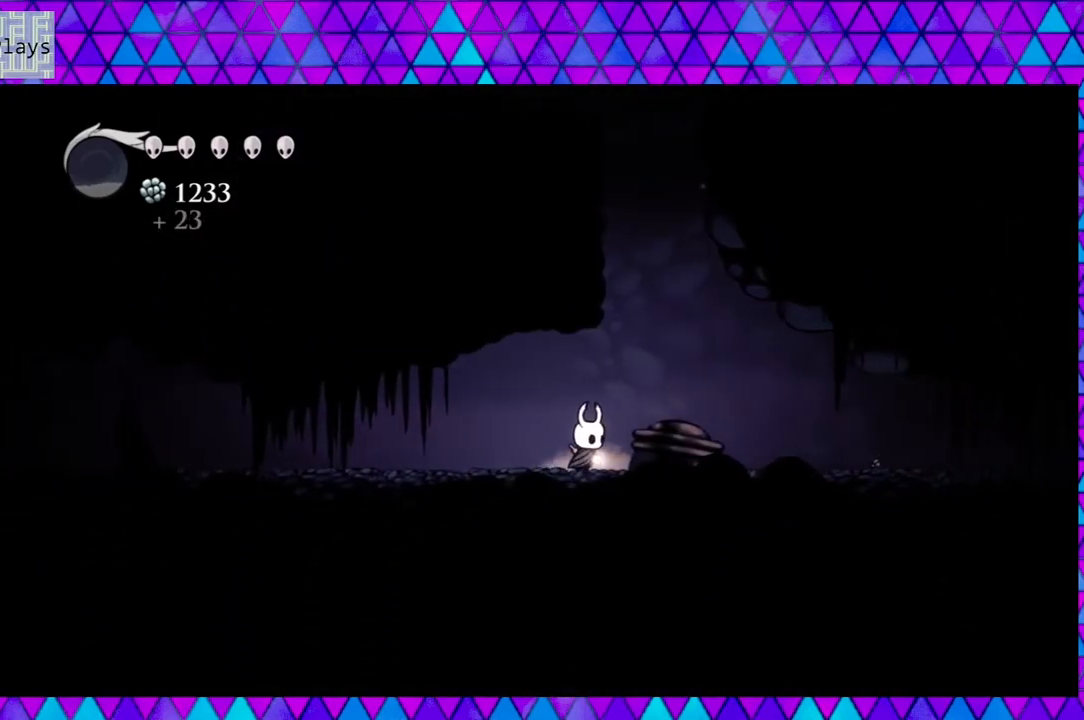
{"buttons": ["R2", "DPAD_RIGHT"], "left_stick": "center", "right_stick": "center", "events": [[150, "R2", "down"]]}
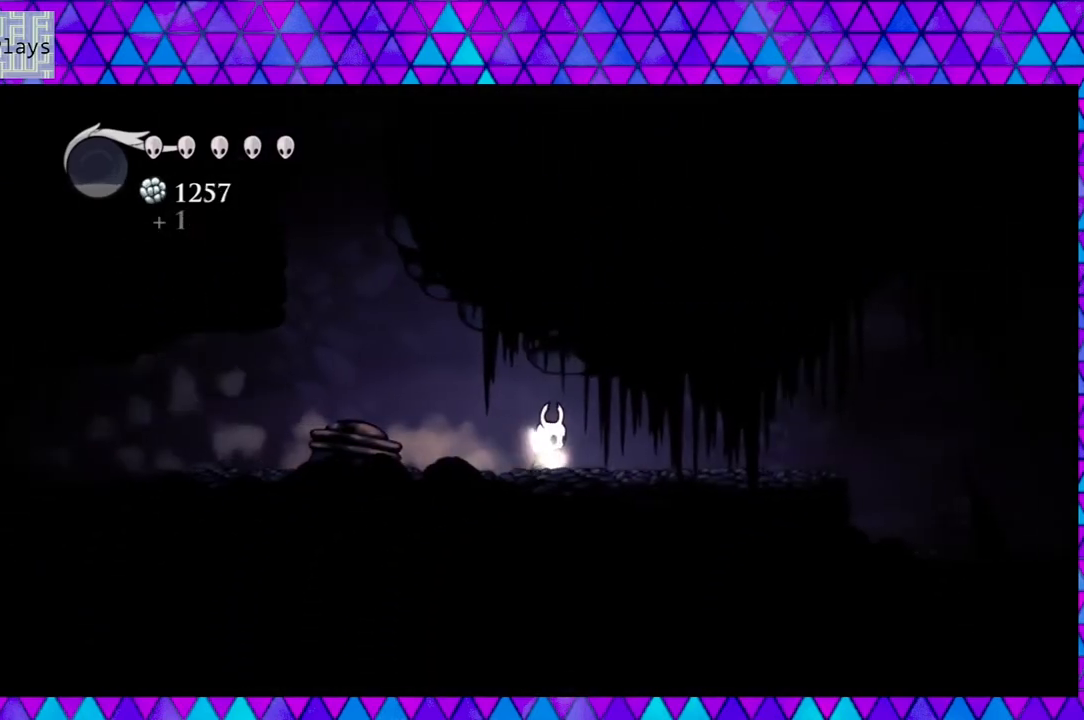
{"buttons": ["DPAD_LEFT"], "left_stick": "center", "right_stick": "center", "events": [[67, "DPAD_RIGHT", "up"], [83, "DPAD_LEFT", "down"], [83, "R2", "up"]]}
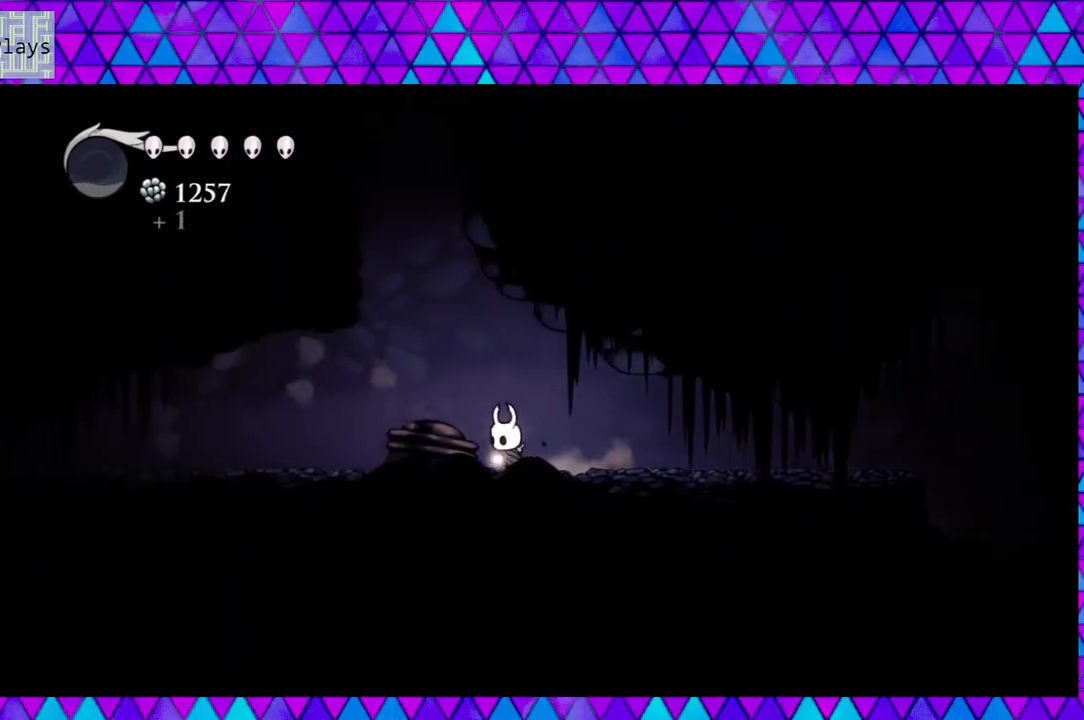
{"buttons": ["DPAD_LEFT"], "left_stick": "center", "right_stick": "center", "events": [[67, "B", "down"], [450, "B", "up"]]}
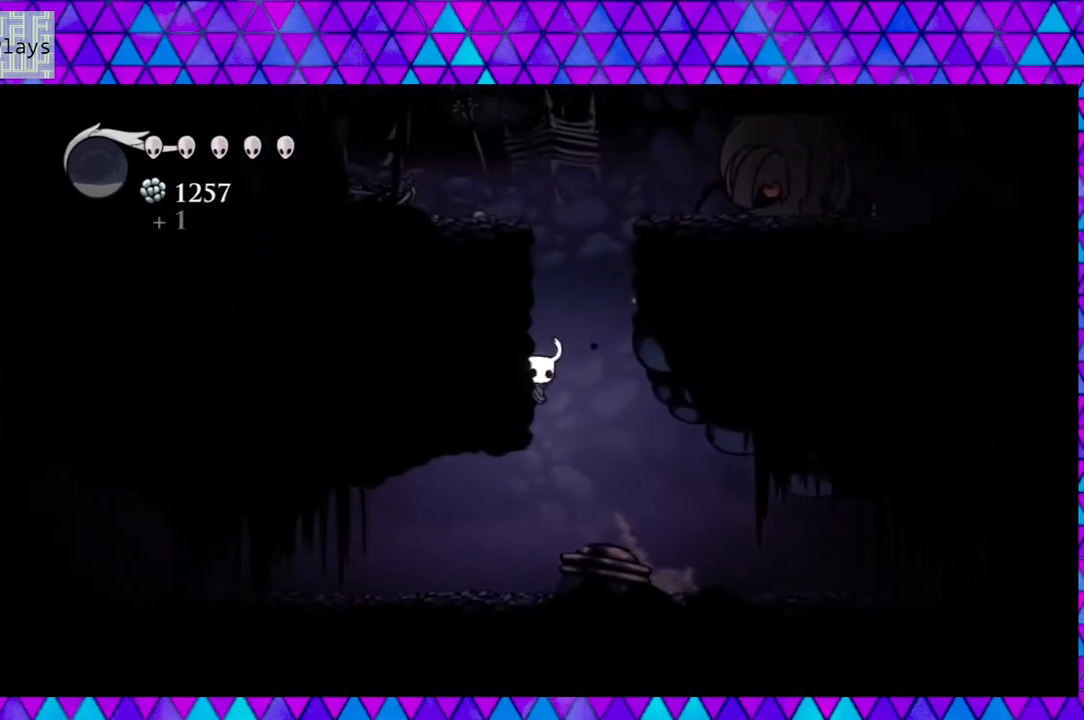
{"buttons": ["B", "DPAD_LEFT"], "left_stick": "center", "right_stick": "center", "events": [[33, "B", "down"], [283, "B", "up"], [350, "B", "down"]]}
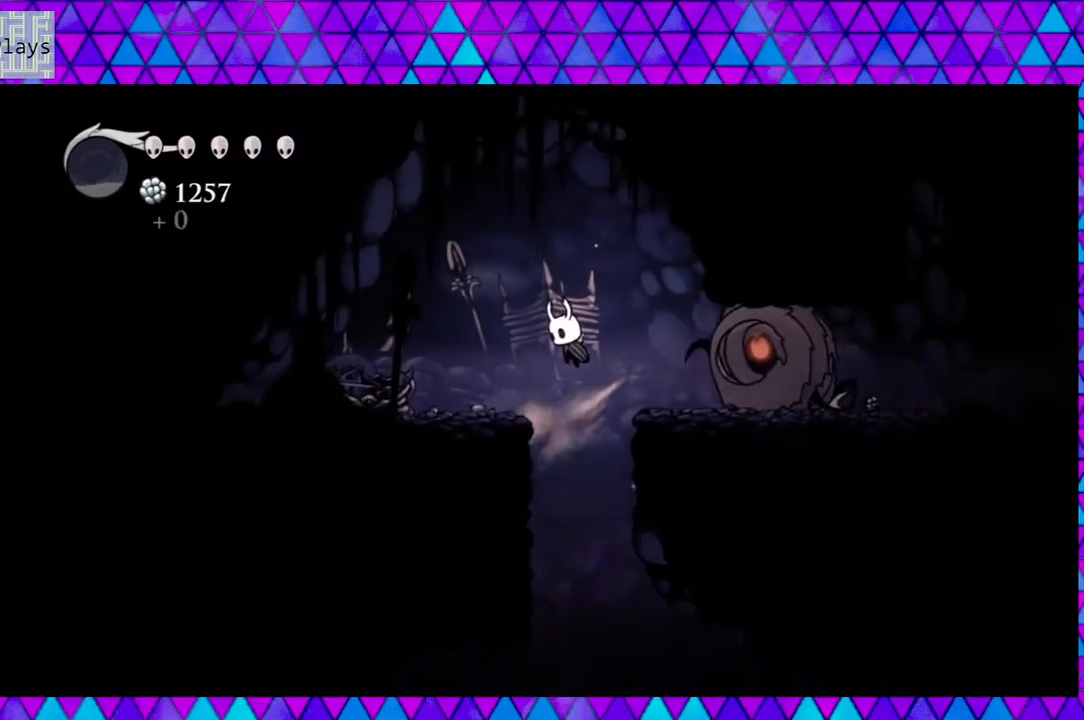
{"buttons": ["Y"], "left_stick": "center", "right_stick": "center", "events": [[83, "B", "up"], [283, "DPAD_LEFT", "up"], [350, "DPAD_RIGHT", "down"], [450, "Y", "down"], [500, "DPAD_RIGHT", "up"]]}
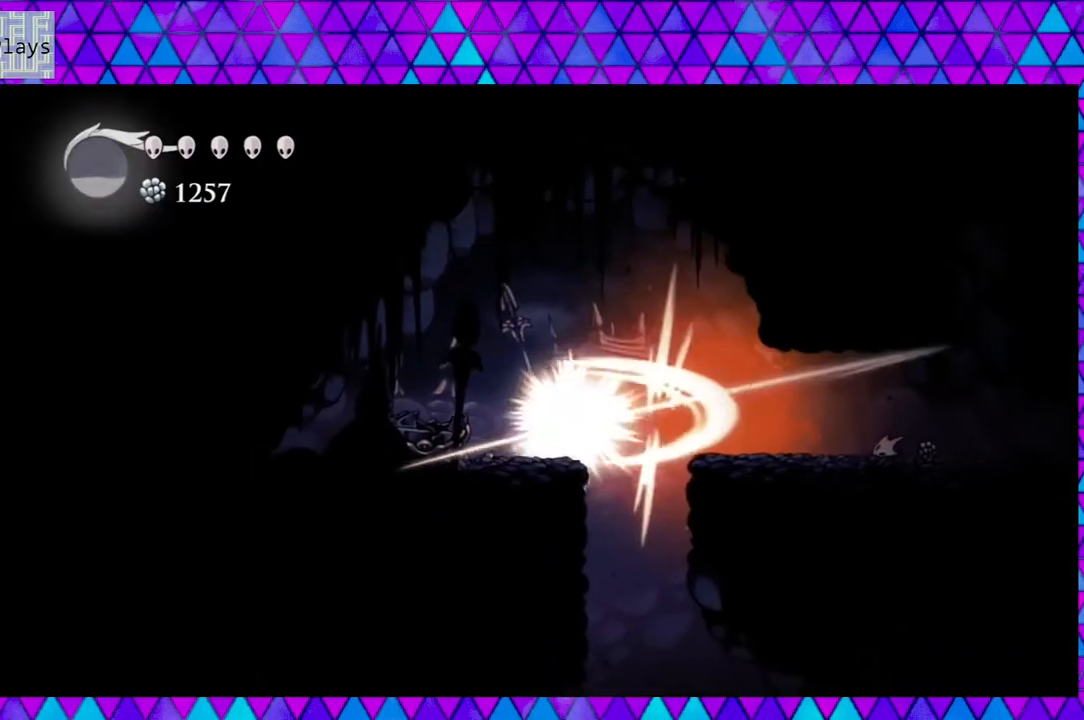
{"buttons": [], "left_stick": "center", "right_stick": "center", "events": [[117, "Y", "up"], [317, "Y", "down"], [500, "Y", "up"]]}
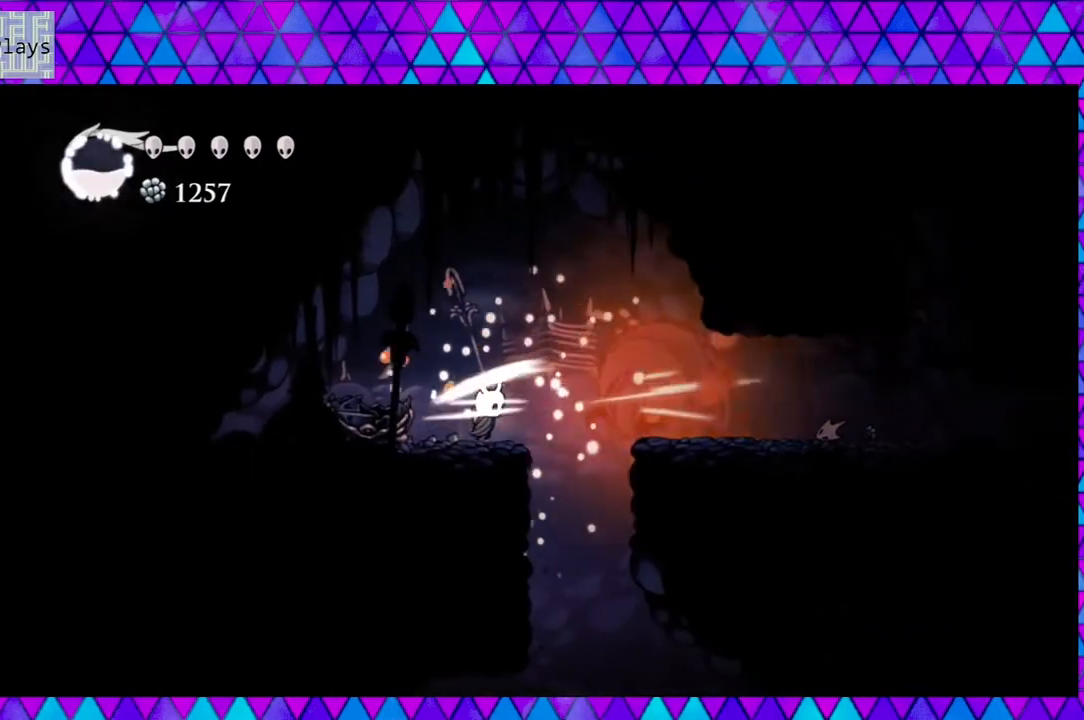
{"buttons": [], "left_stick": "center", "right_stick": "center", "events": [[250, "Y", "down"], [450, "Y", "up"]]}
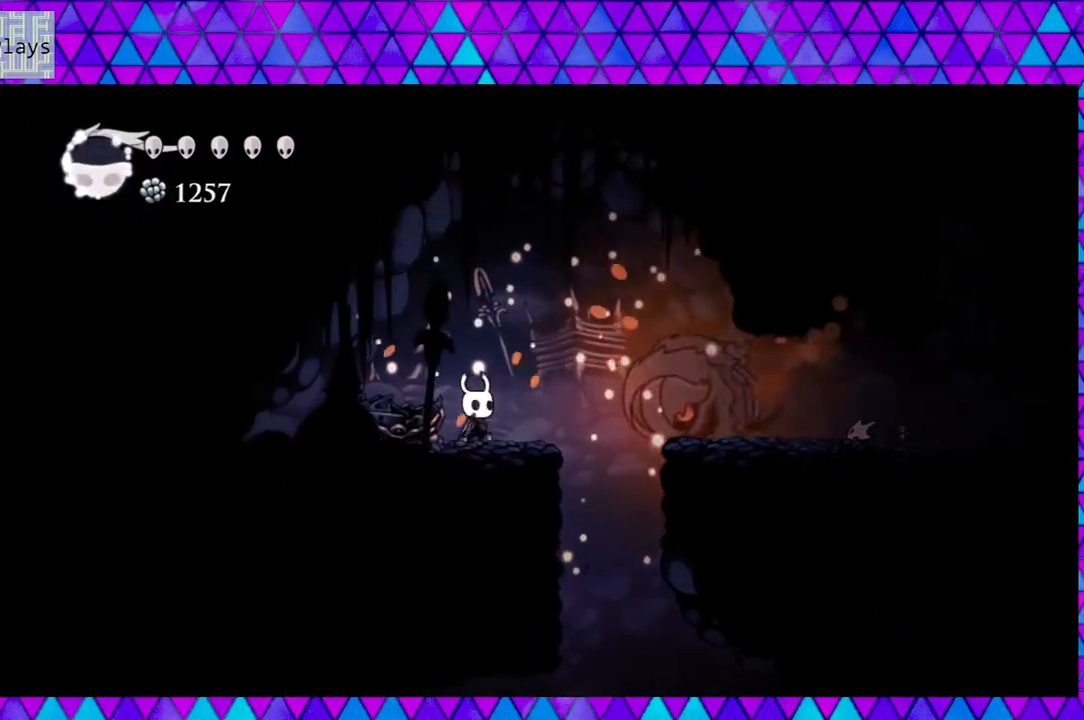
{"buttons": [], "left_stick": "center", "right_stick": "center", "events": [[100, "DPAD_RIGHT", "down"], [200, "Y", "down"], [233, "DPAD_RIGHT", "up"], [400, "Y", "up"]]}